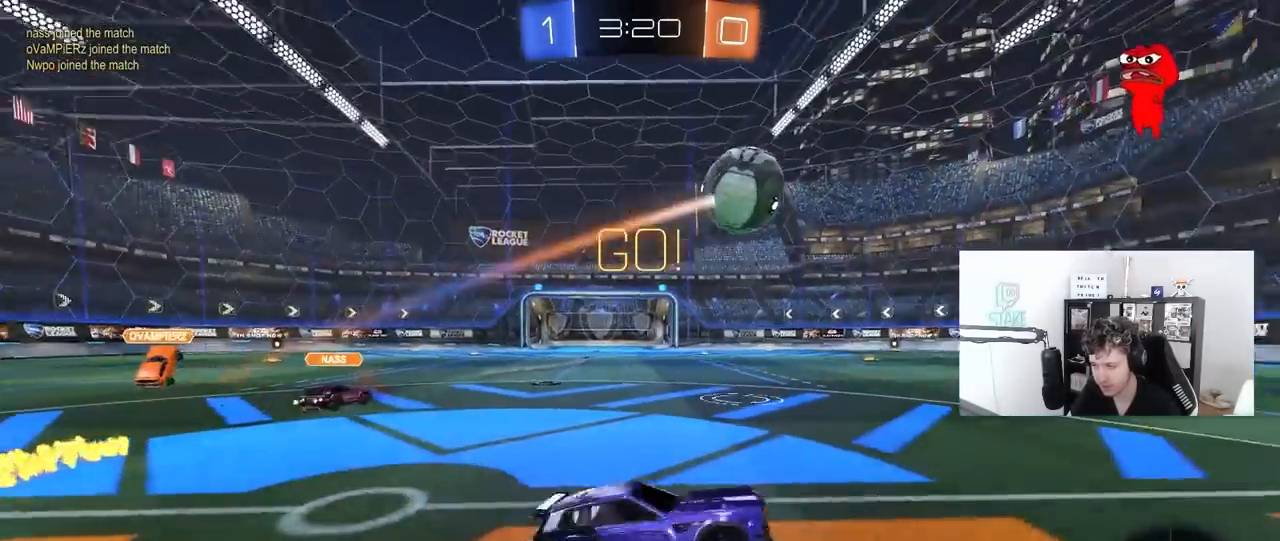
Gameplay with keyboard and mouse; each line is a JSON object with the keys and mouse buttons held at the frame after it. "events" lists presses ("down") and releases ("up") of "1", "2", "3", "4", "5", "a", "alt", "c", "caps_lock", "ctrl", "d", "e", "f", "g", "q", "r", "s", "shift", "space", "t", "tab", "v", "w", "x", "z", "mouse_left", "mouse_wheel" and "mouse_right" between this image and that frame as [ms after this image, input, new state], when the widget could be followed in between. "mouse_left", "mouse_wheel", "mouse_right" = the "left", "wheel", "right" buttons of the "mouse" list. No other keys are recorded. "wheel" means that the mouse wheel is clicked or scrolled. "mouse_move" is the direction in which the mouse moves at that frame (one of eight, or "still"), when it could be read.
{"keys": ["d", "w"], "mouse": [], "mouse_move": "still", "events": [[250, "a", "up"], [433, "d", "down"]]}
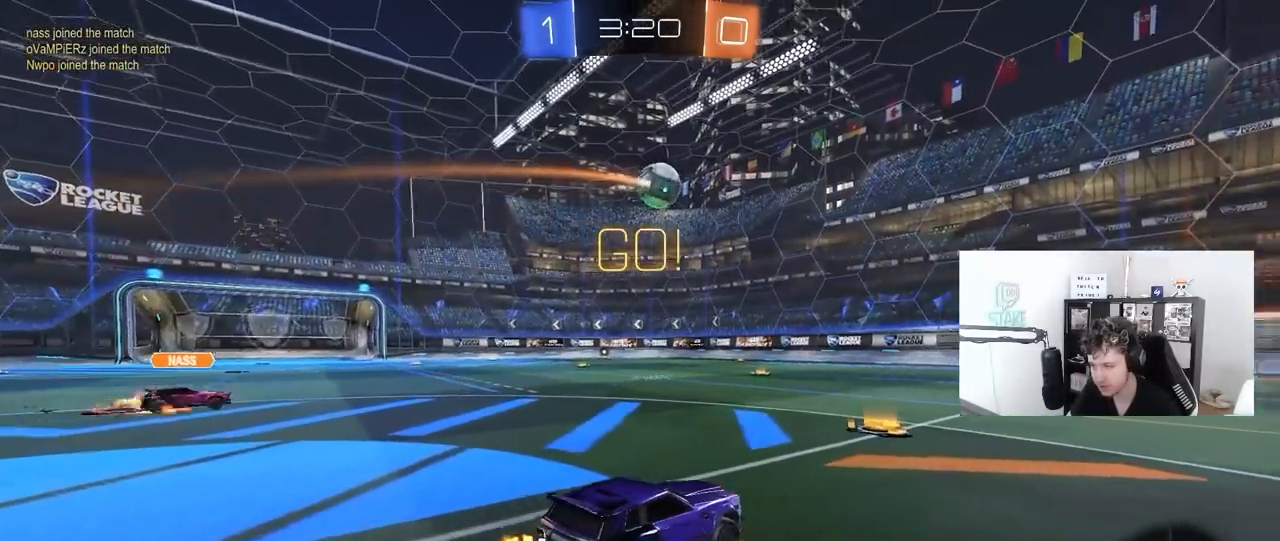
{"keys": ["a", "w"], "mouse": ["left"], "mouse_move": "still", "events": [[33, "d", "up"], [133, "a", "down"], [133, "mouse_left", "down"], [133, "shift", "down"], [217, "shift", "up"], [317, "a", "up"], [417, "a", "down"]]}
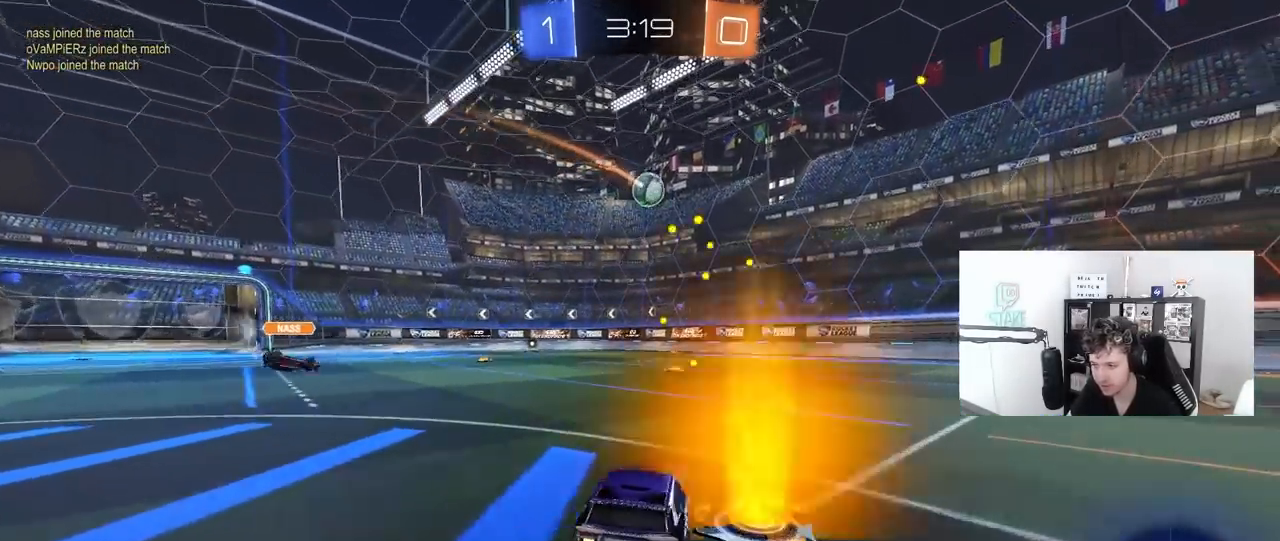
{"keys": ["a", "s", "shift"], "mouse": ["left"], "mouse_move": "still", "events": [[150, "a", "up"], [183, "mouse_right", "down"], [233, "a", "down"], [233, "shift", "down"], [283, "mouse_right", "up"], [333, "mouse_right", "down"], [383, "s", "down"], [383, "w", "up"], [467, "mouse_right", "up"]]}
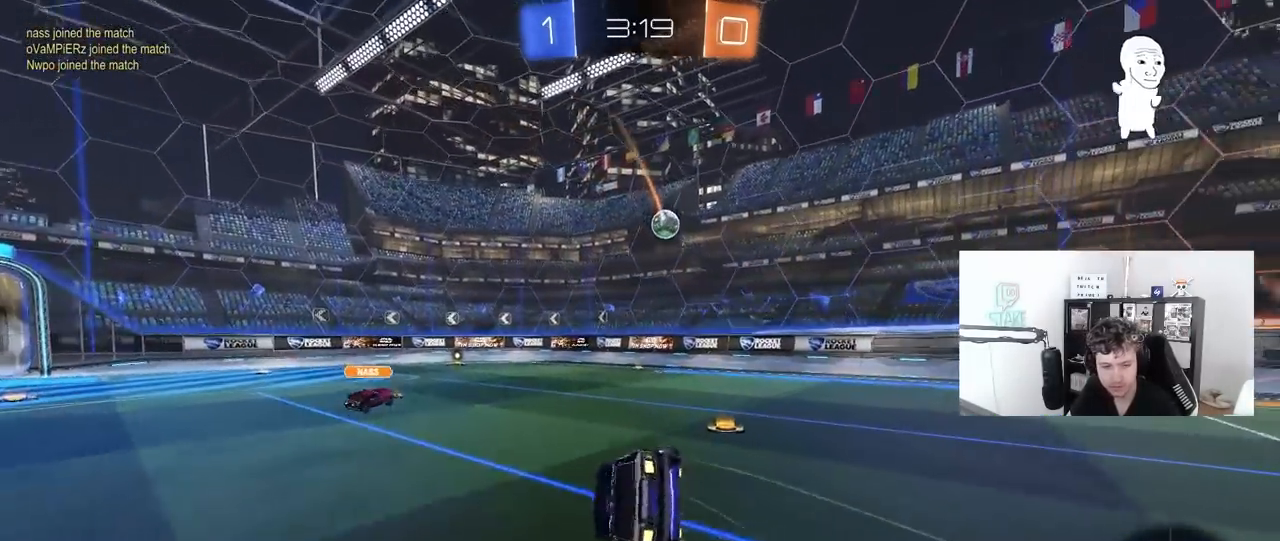
{"keys": ["a", "s", "shift"], "mouse": [], "mouse_move": "still", "events": [[200, "mouse_left", "up"], [200, "s", "up"], [350, "s", "down"]]}
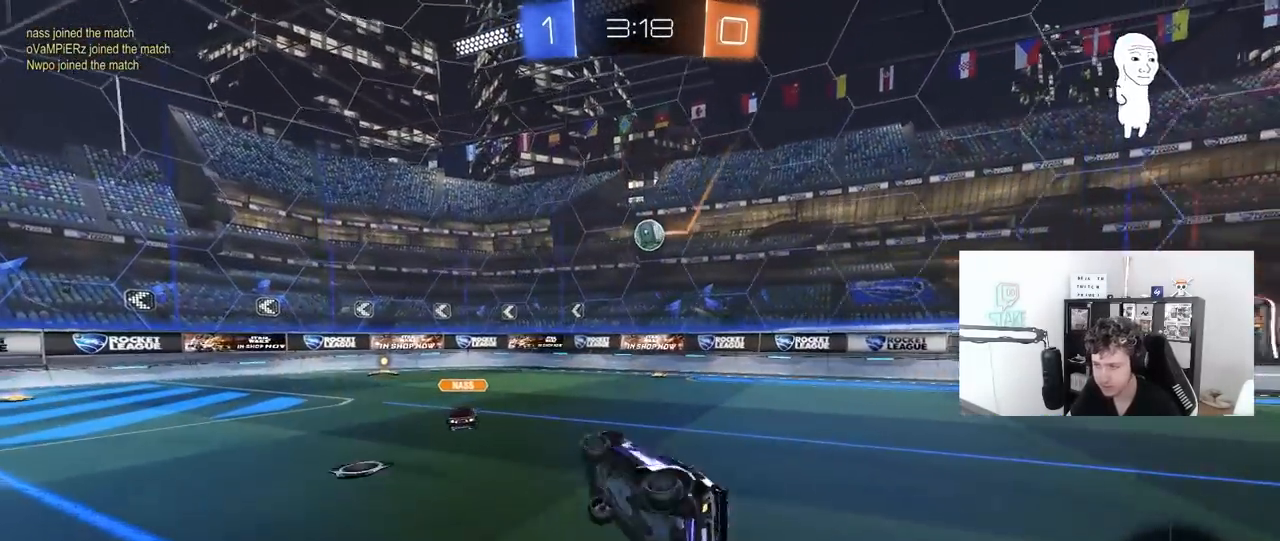
{"keys": ["a", "w"], "mouse": ["left"], "mouse_move": "still", "events": [[33, "s", "up"], [117, "a", "up"], [117, "shift", "up"], [267, "a", "down"], [267, "w", "down"], [400, "mouse_left", "down"]]}
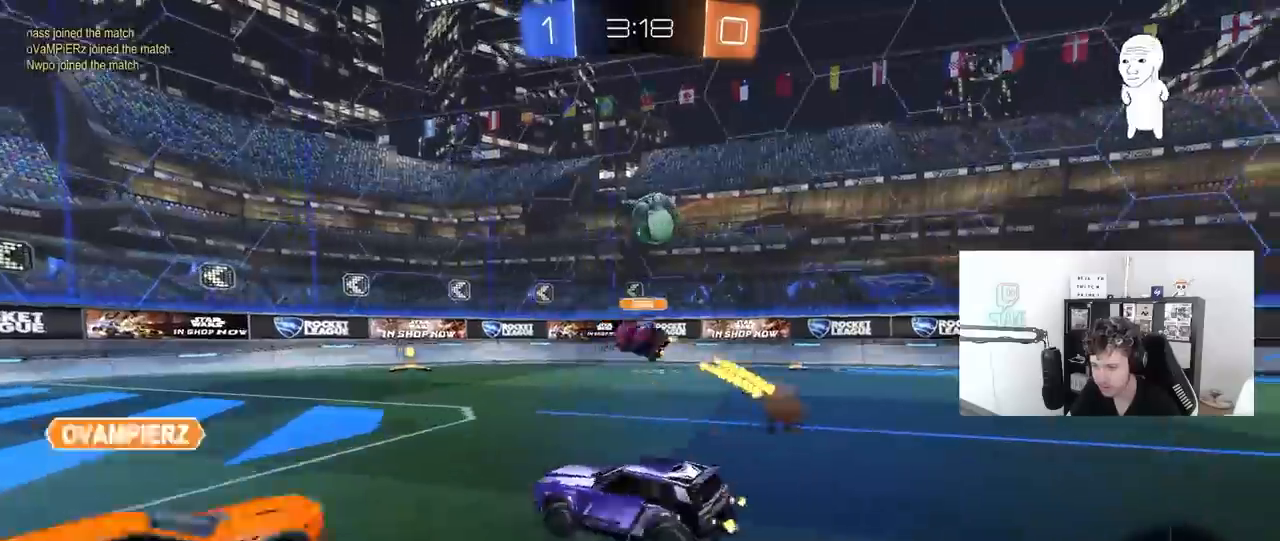
{"keys": ["d"], "mouse": [], "mouse_move": "still", "events": [[133, "a", "up"], [233, "mouse_left", "up"], [417, "w", "up"], [467, "d", "down"]]}
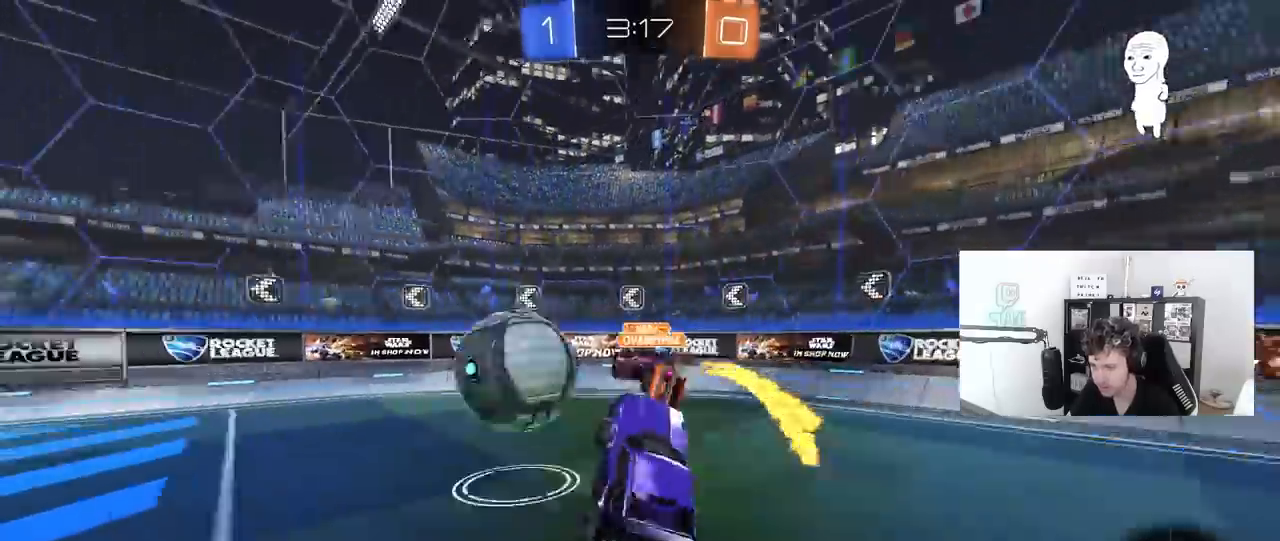
{"keys": ["a"], "mouse": [], "mouse_move": "still", "events": [[67, "a", "down"], [67, "d", "up"], [200, "w", "down"], [433, "w", "up"]]}
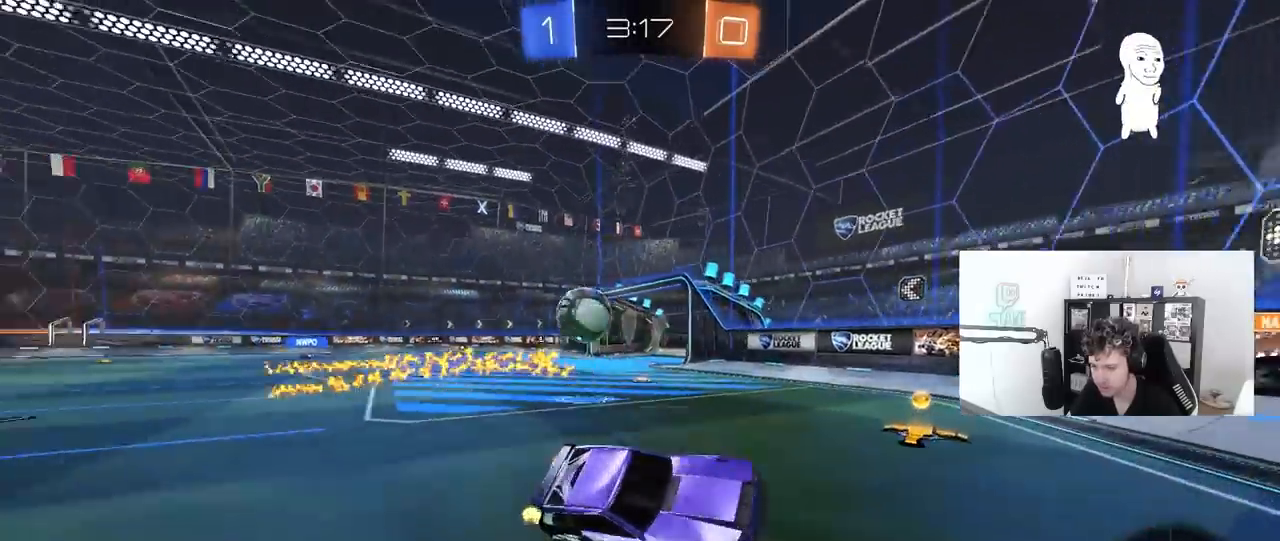
{"keys": ["a", "w"], "mouse": [], "mouse_move": "still", "events": [[83, "w", "down"], [217, "shift", "down"], [267, "mouse_right", "down"], [267, "w", "up"], [317, "w", "down"], [367, "shift", "up"], [400, "mouse_right", "up"]]}
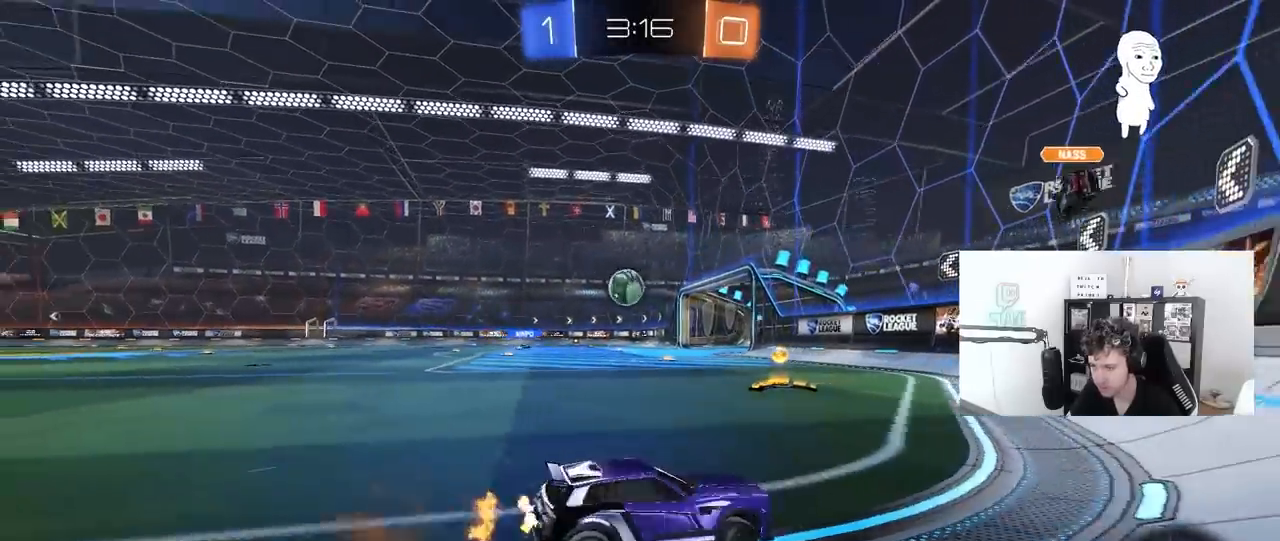
{"keys": ["w"], "mouse": ["left", "right"], "mouse_move": "down-left", "events": [[283, "mouse_left", "down"], [333, "a", "up"], [367, "a", "down"], [467, "a", "up"], [467, "mouse_right", "down"]]}
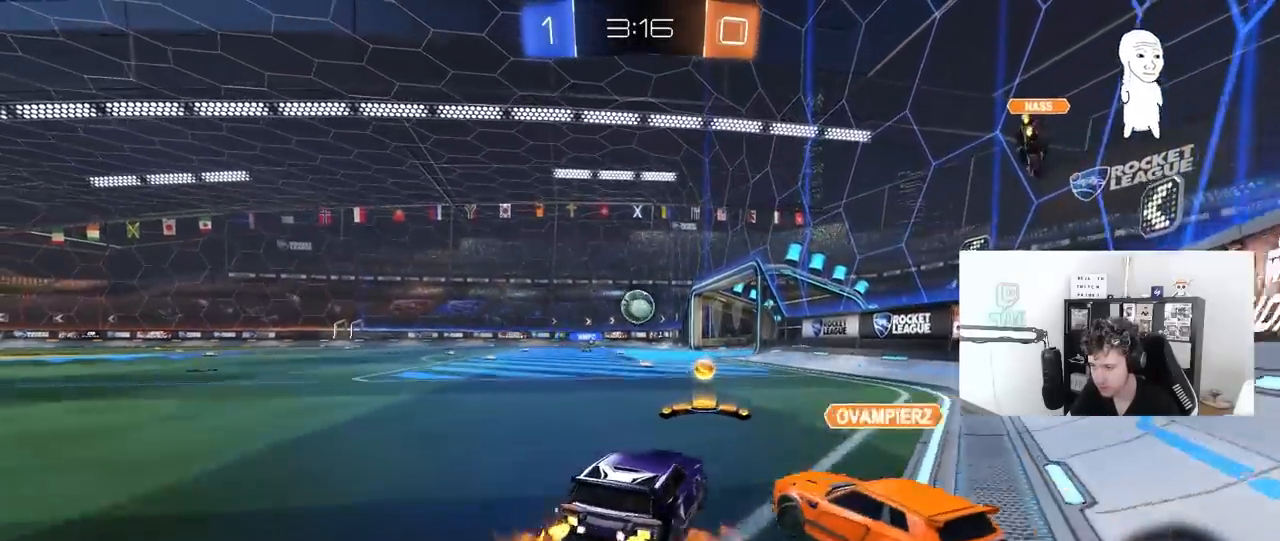
{"keys": ["w"], "mouse": [], "mouse_move": "still", "events": [[17, "d", "down"], [67, "d", "up"], [67, "mouse_right", "up"], [117, "mouse_right", "down"], [250, "mouse_left", "up"], [300, "mouse_right", "up"]]}
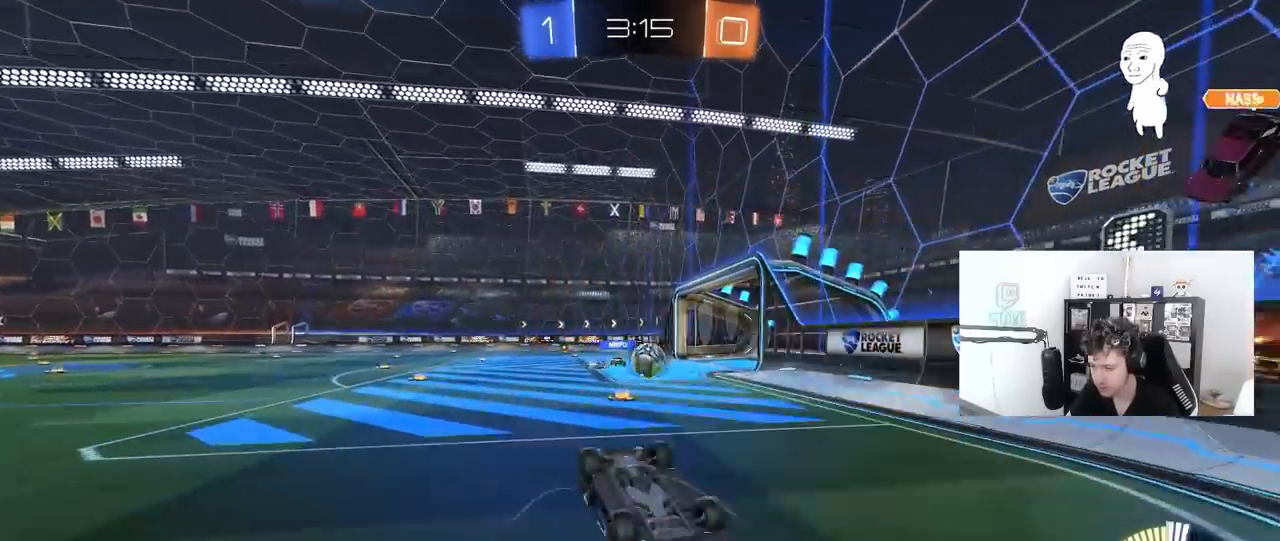
{"keys": [], "mouse": [], "mouse_move": "still", "events": [[133, "a", "down"], [133, "shift", "down"], [267, "shift", "up"], [317, "a", "up"], [367, "d", "down"], [450, "w", "up"], [500, "d", "up"]]}
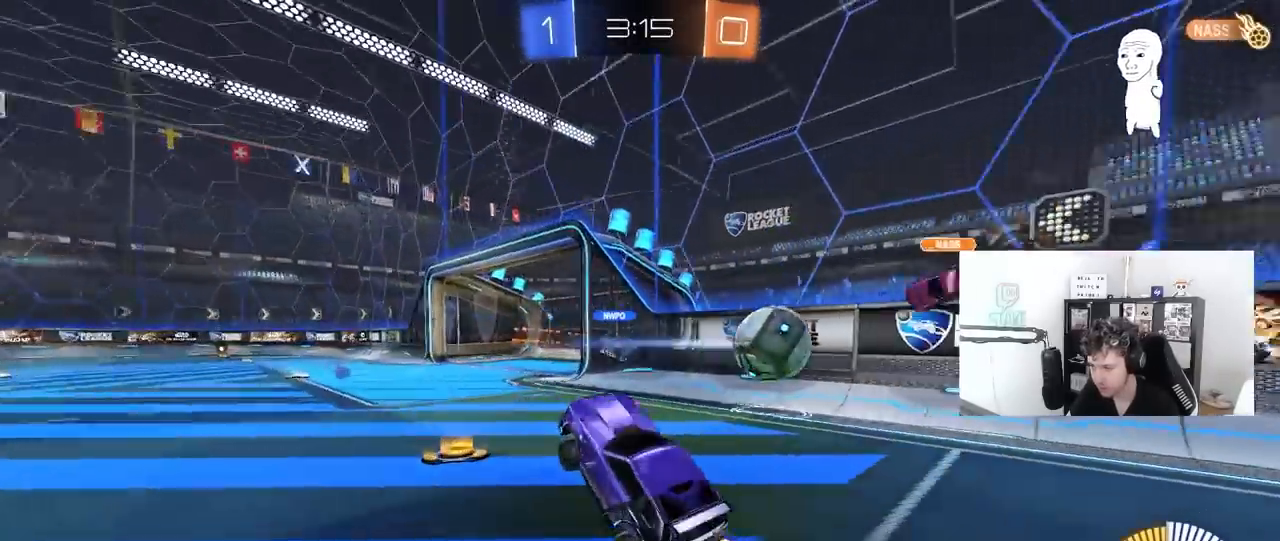
{"keys": [], "mouse": [], "mouse_move": "still", "events": [[233, "w", "down"], [333, "a", "down"], [333, "w", "up"], [417, "a", "up"]]}
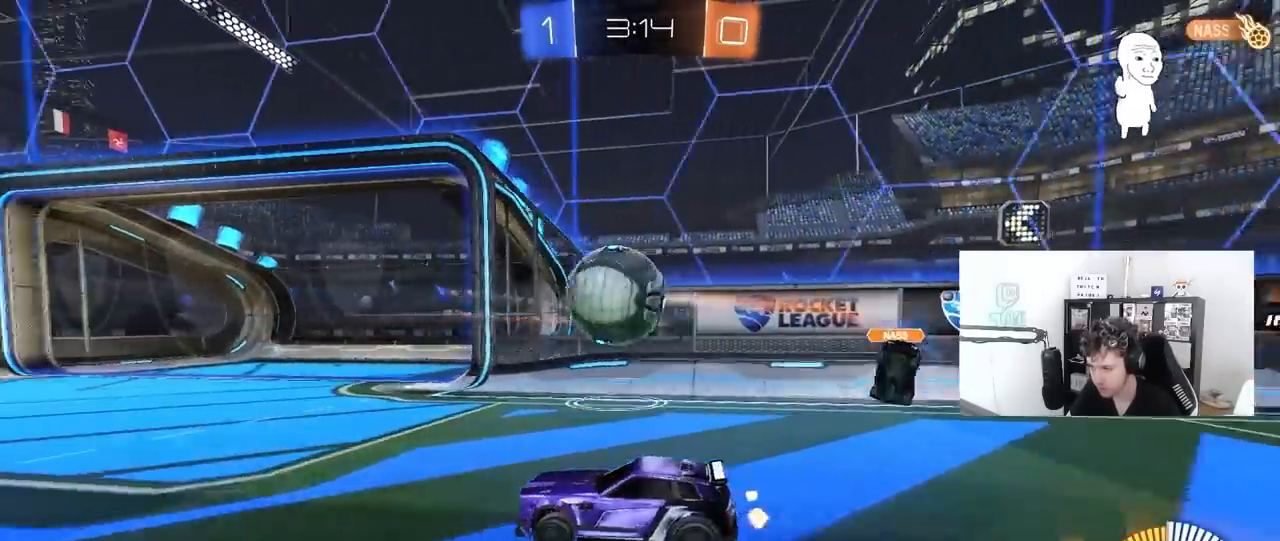
{"keys": ["a", "w"], "mouse": ["left"], "mouse_move": "left", "events": [[67, "d", "down"], [67, "mouse_left", "down"], [117, "w", "down"], [300, "d", "up"], [433, "a", "down"]]}
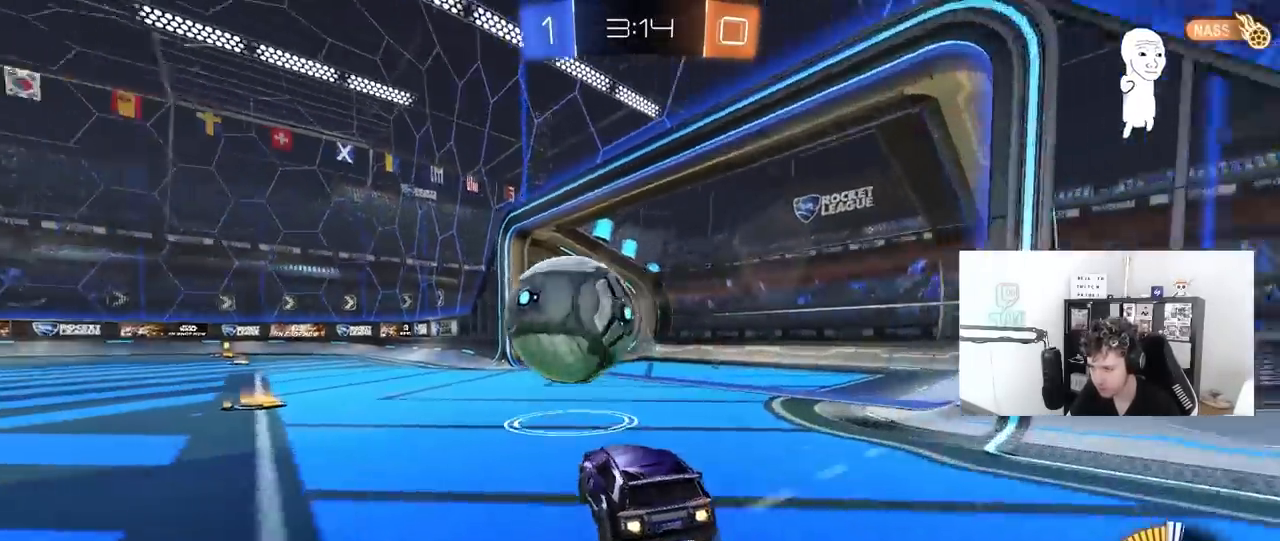
{"keys": ["a", "s", "shift"], "mouse": ["right"], "mouse_move": "down-left", "events": [[167, "a", "up"], [267, "mouse_right", "down"], [367, "a", "down"], [367, "shift", "down"], [417, "w", "up"], [450, "mouse_left", "up"], [500, "s", "down"]]}
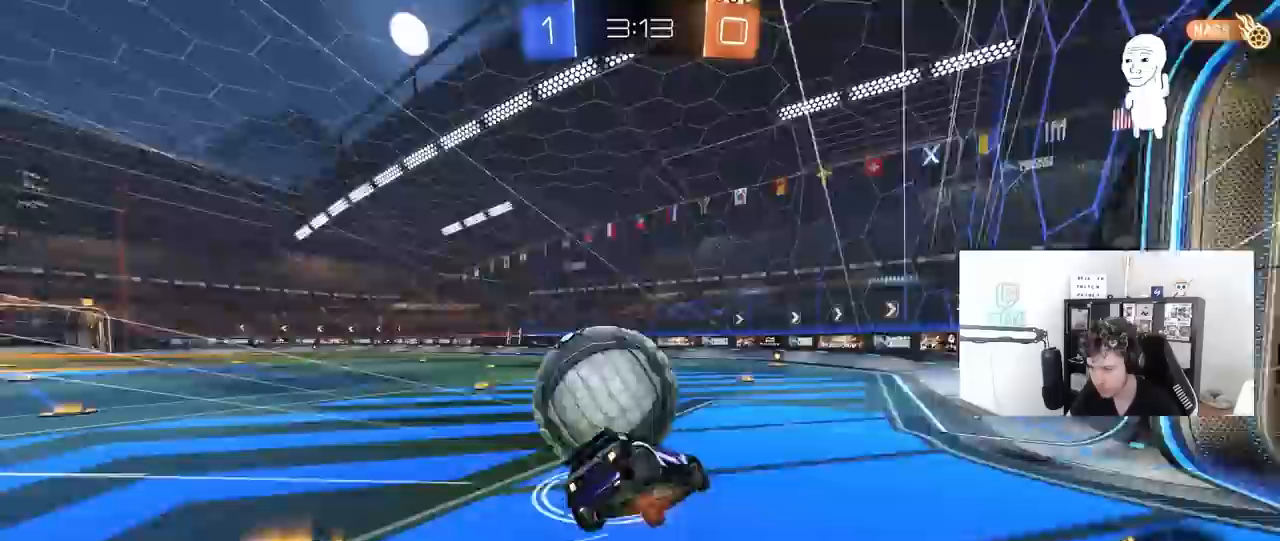
{"keys": ["a", "s", "shift"], "mouse": ["left"], "mouse_move": "still", "events": [[100, "mouse_left", "down"], [133, "mouse_right", "up"], [183, "s", "up"], [233, "space", "down"], [417, "s", "down"], [417, "space", "up"]]}
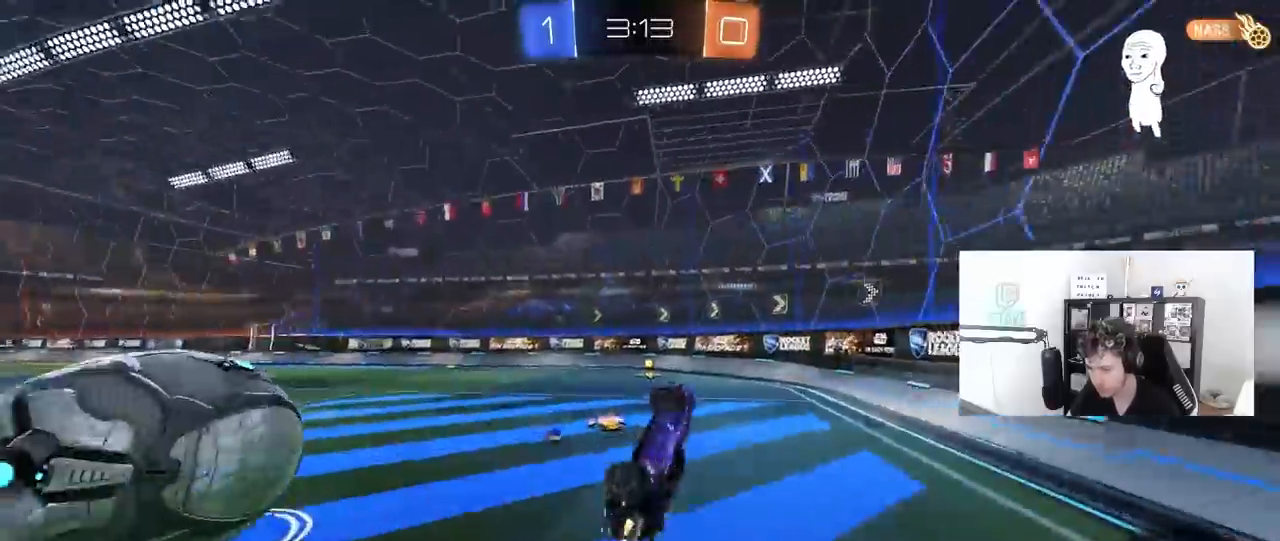
{"keys": ["a", "w"], "mouse": [], "mouse_move": "still", "events": [[67, "s", "up"], [117, "mouse_left", "up"], [117, "shift", "up"], [150, "space", "down"], [200, "w", "down"], [250, "a", "up"], [250, "space", "up"], [383, "a", "down"]]}
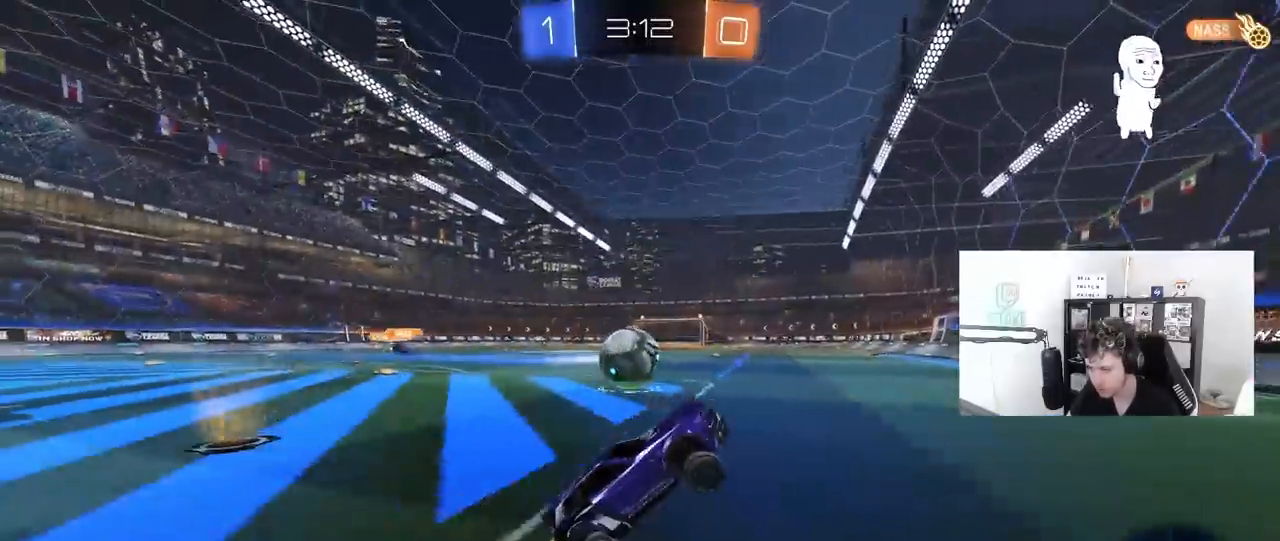
{"keys": ["a"], "mouse": [], "mouse_move": "still", "events": [[83, "shift", "down"], [167, "shift", "up"], [367, "w", "up"]]}
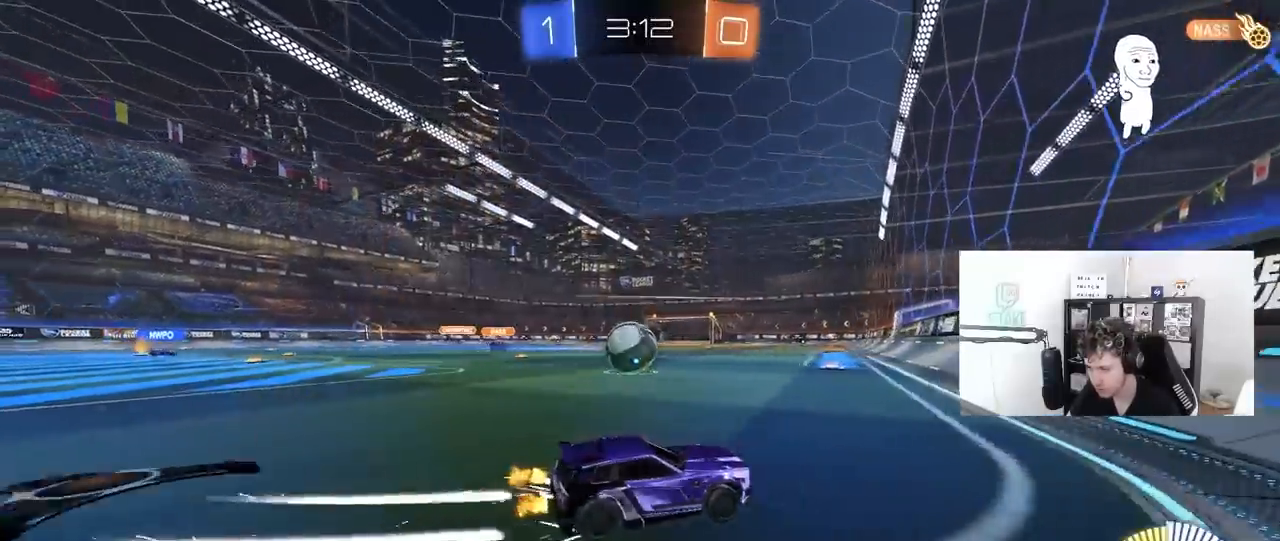
{"keys": ["w"], "mouse": ["left"], "mouse_move": "still", "events": [[150, "s", "down"], [183, "a", "up"], [233, "s", "up"], [383, "mouse_left", "down"], [383, "w", "down"], [417, "a", "down"], [467, "a", "up"]]}
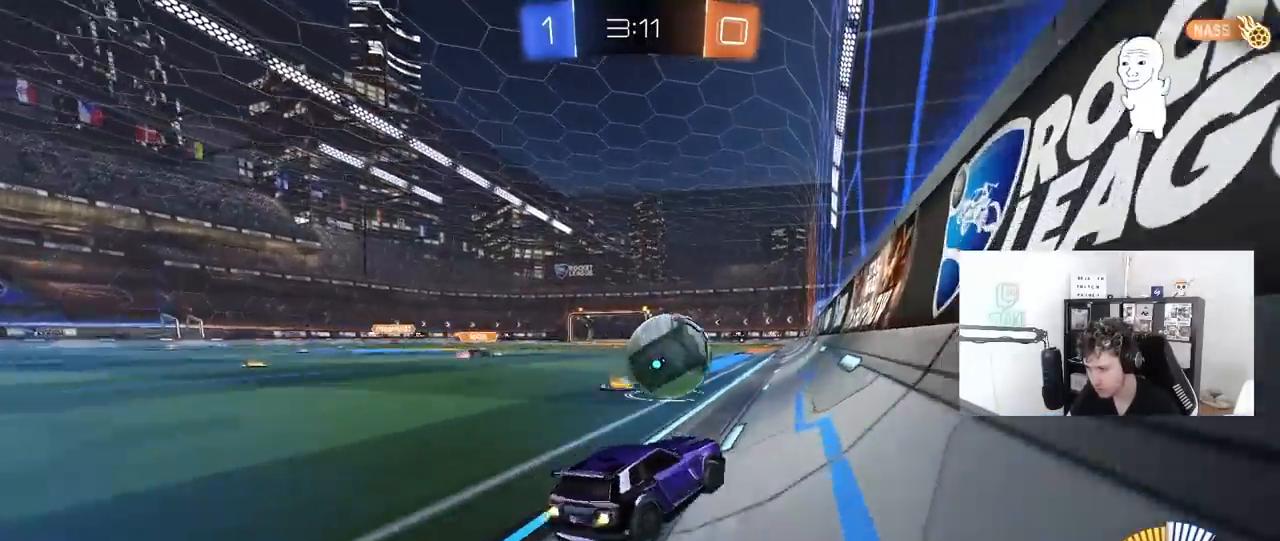
{"keys": ["w"], "mouse": ["left"], "mouse_move": "still", "events": [[17, "mouse_left", "up"], [150, "d", "down"], [300, "d", "up"], [383, "d", "down"], [383, "mouse_left", "down"], [483, "d", "up"]]}
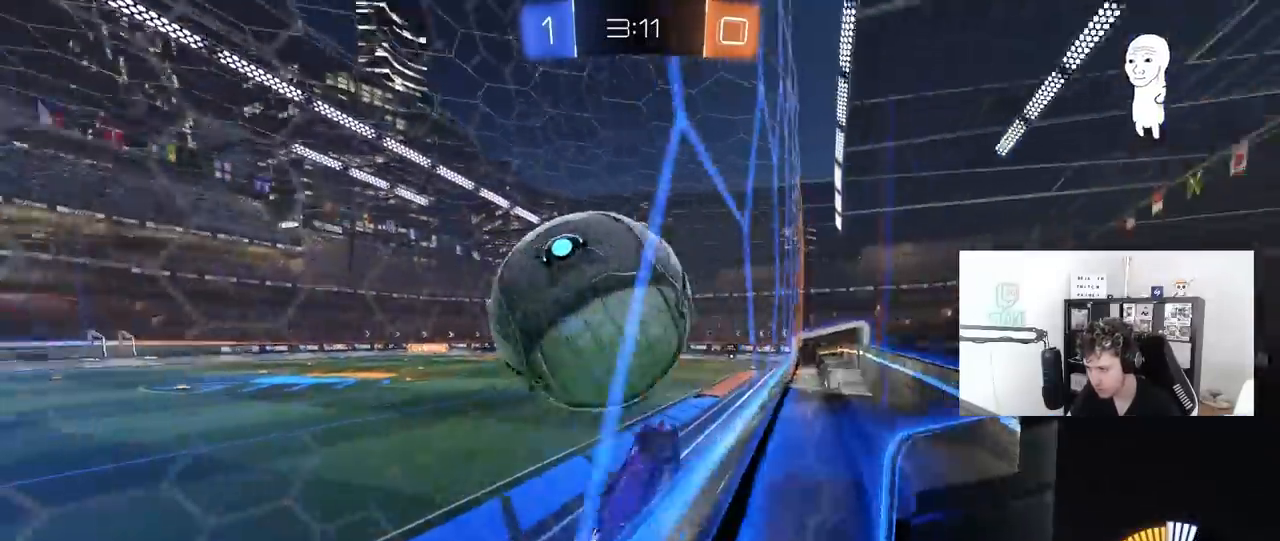
{"keys": ["a", "d", "s"], "mouse": ["right"], "mouse_move": "still", "events": [[83, "mouse_left", "up"], [167, "w", "up"], [267, "mouse_right", "down"], [317, "d", "down"], [317, "s", "down"], [500, "a", "down"]]}
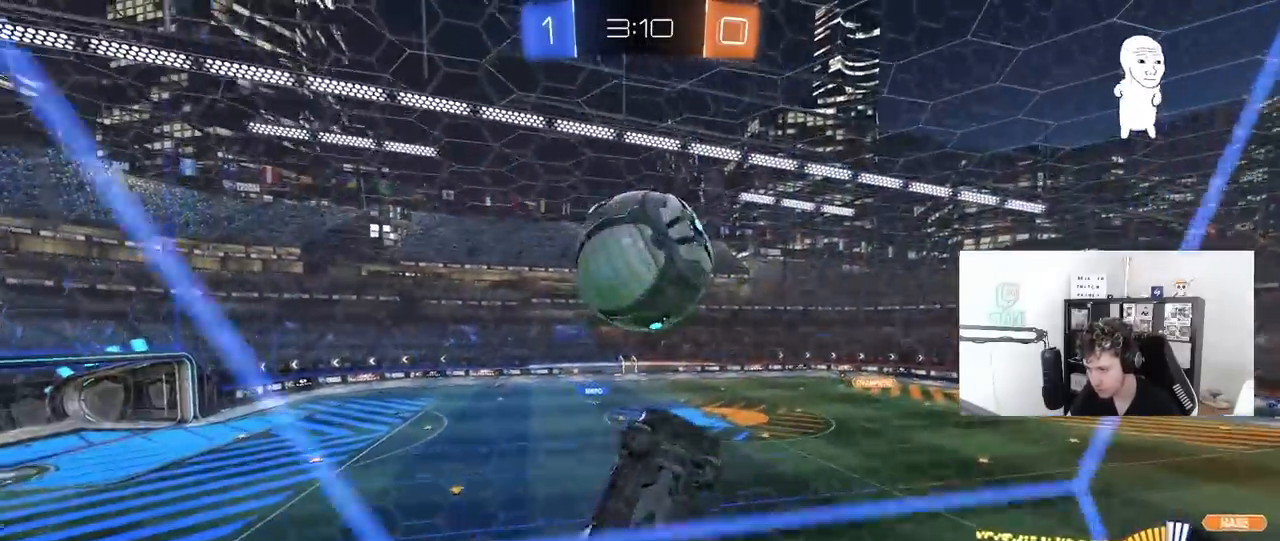
{"keys": ["a", "shift"], "mouse": ["left"], "mouse_move": "still", "events": [[50, "d", "up"], [50, "mouse_right", "up"], [50, "s", "up"], [50, "shift", "down"], [100, "mouse_left", "down"], [150, "w", "down"], [283, "mouse_left", "up"], [283, "s", "down"], [283, "w", "up"], [467, "mouse_left", "down"], [467, "s", "up"]]}
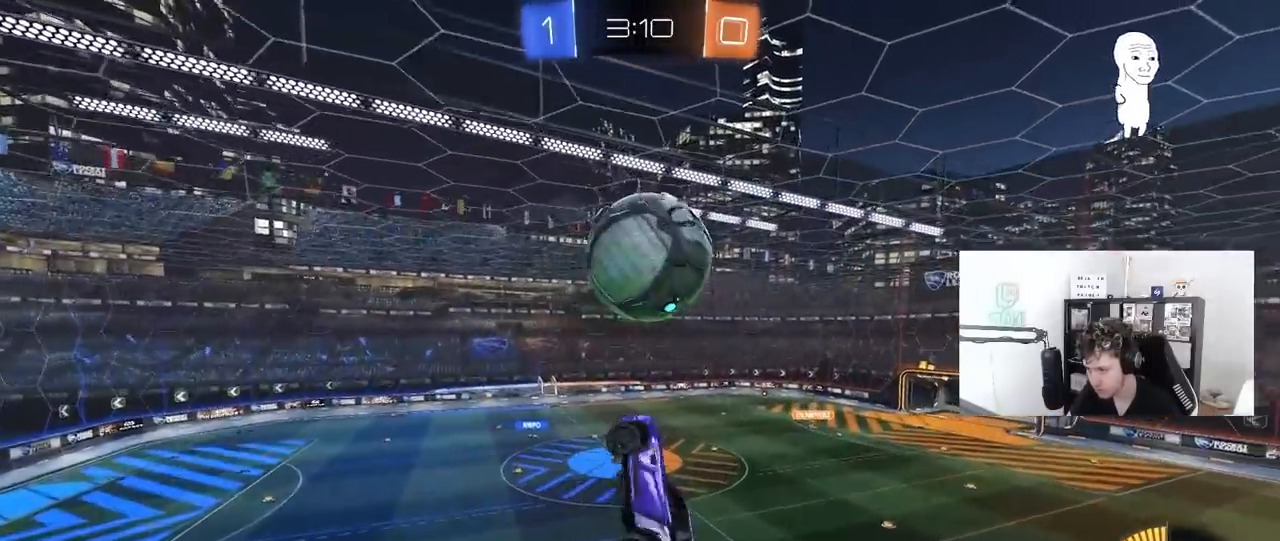
{"keys": ["a", "shift", "w"], "mouse": ["left"], "mouse_move": "down-left", "events": [[67, "w", "down"], [200, "mouse_left", "up"], [250, "shift", "up"], [350, "shift", "down"], [433, "mouse_left", "down"]]}
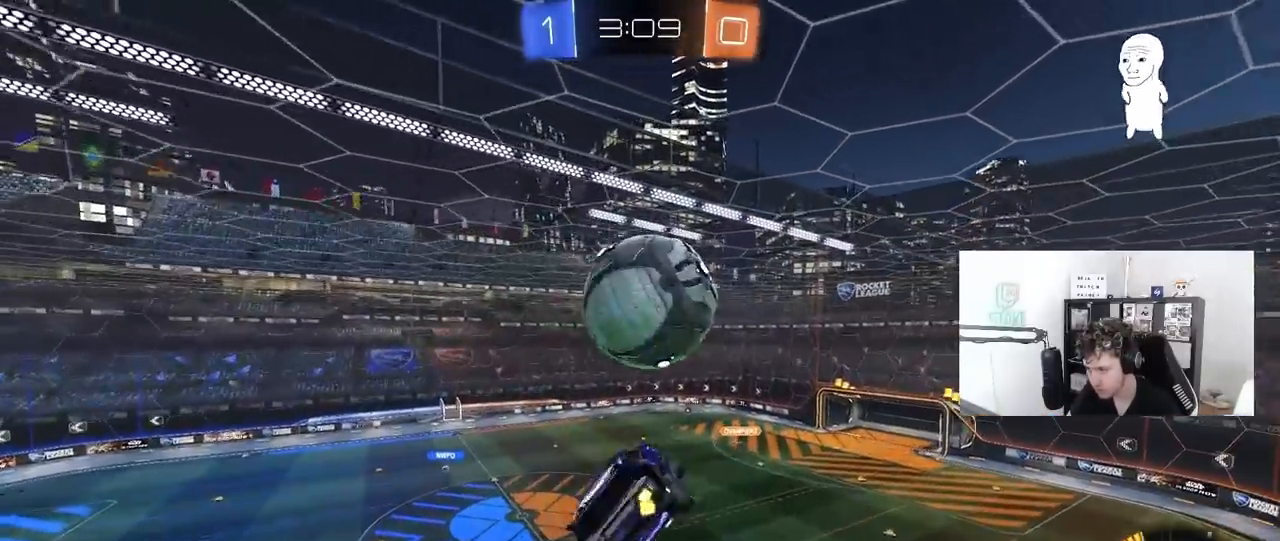
{"keys": ["a", "s"], "mouse": [], "mouse_move": "still", "events": [[33, "w", "up"], [83, "w", "down"], [133, "mouse_left", "up"], [167, "w", "up"], [267, "s", "down"], [367, "mouse_left", "down"], [367, "shift", "up"], [450, "mouse_left", "up"]]}
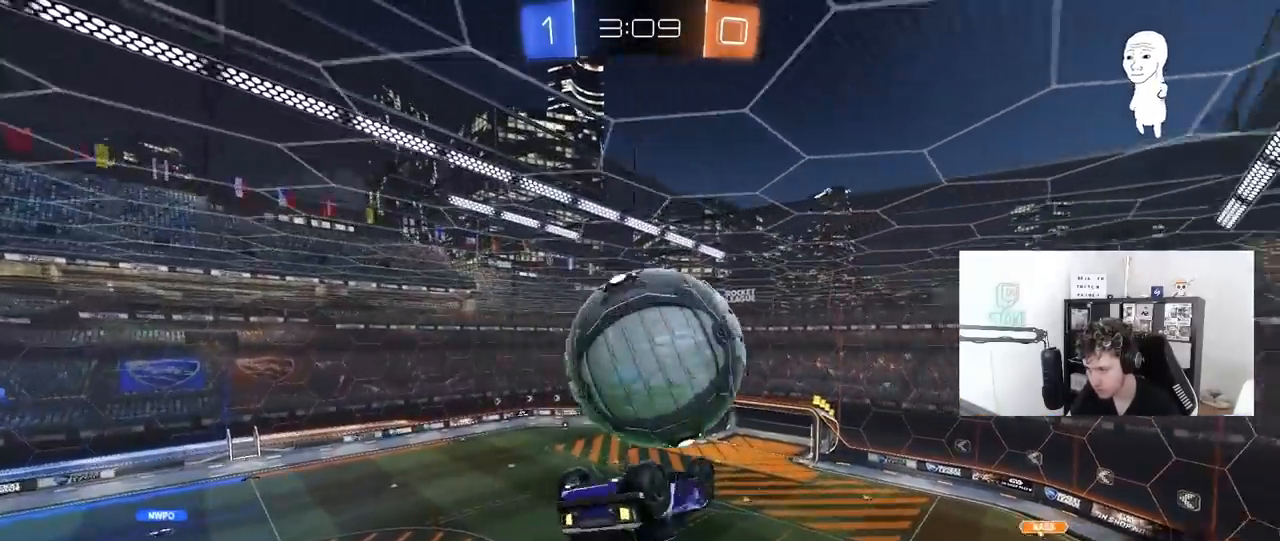
{"keys": ["a", "shift", "w"], "mouse": [], "mouse_move": "still", "events": [[100, "s", "up"], [150, "d", "down"], [233, "d", "up"], [383, "shift", "down"], [383, "w", "down"]]}
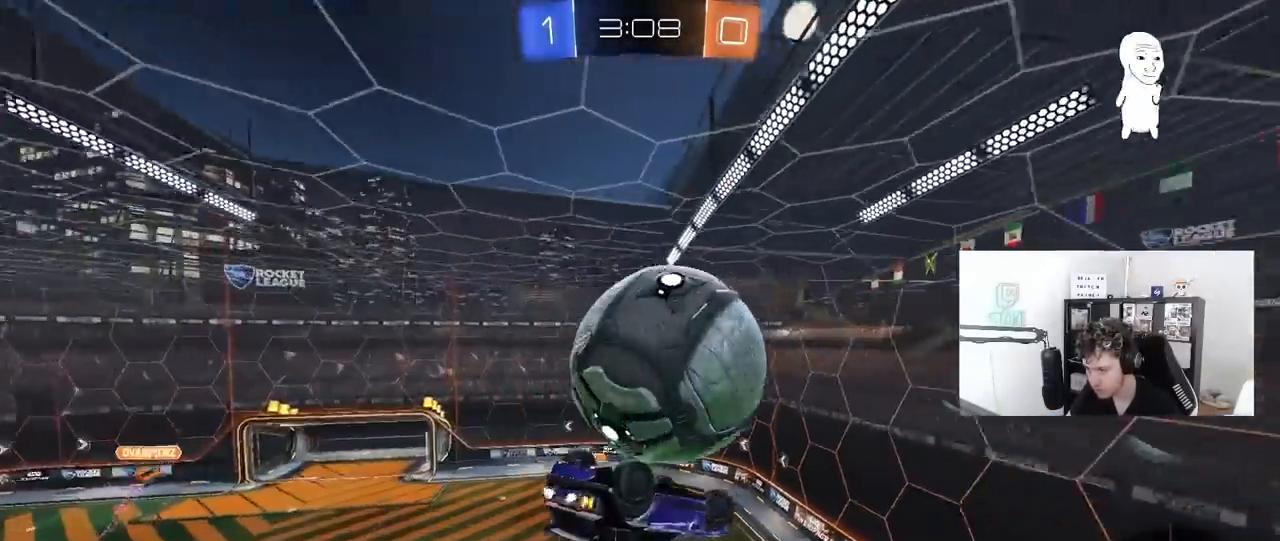
{"keys": ["a", "s"], "mouse": [], "mouse_move": "still", "events": [[67, "mouse_left", "down"], [200, "w", "up"], [250, "shift", "up"], [300, "mouse_left", "up"], [300, "s", "down"]]}
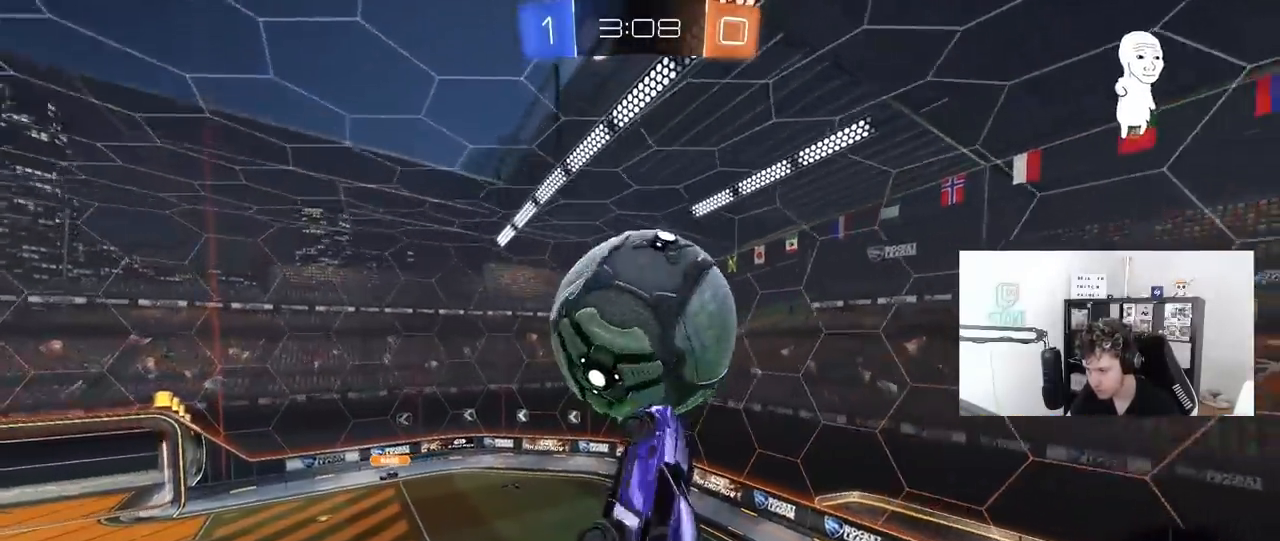
{"keys": ["d", "s"], "mouse": ["left"], "mouse_move": "still", "events": [[33, "a", "up"], [33, "d", "down"], [33, "mouse_left", "down"], [167, "mouse_left", "up"], [317, "mouse_left", "down"]]}
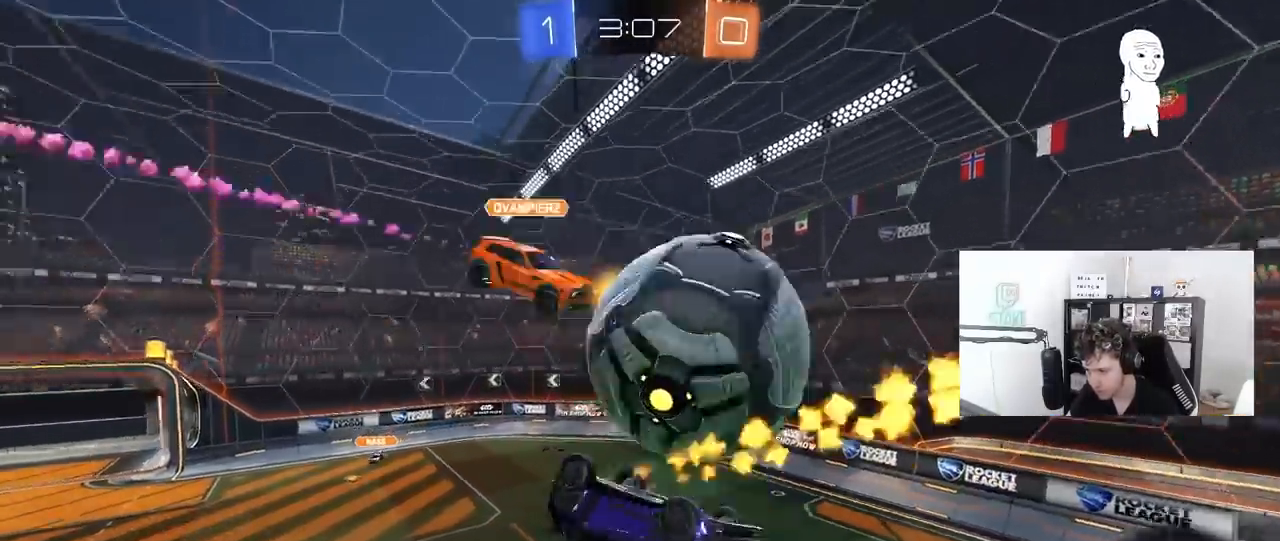
{"keys": ["a"], "mouse": [], "mouse_move": "up-right", "events": [[133, "shift", "down"], [233, "mouse_left", "up"], [283, "a", "down"], [283, "d", "up"], [283, "shift", "up"], [417, "s", "up"]]}
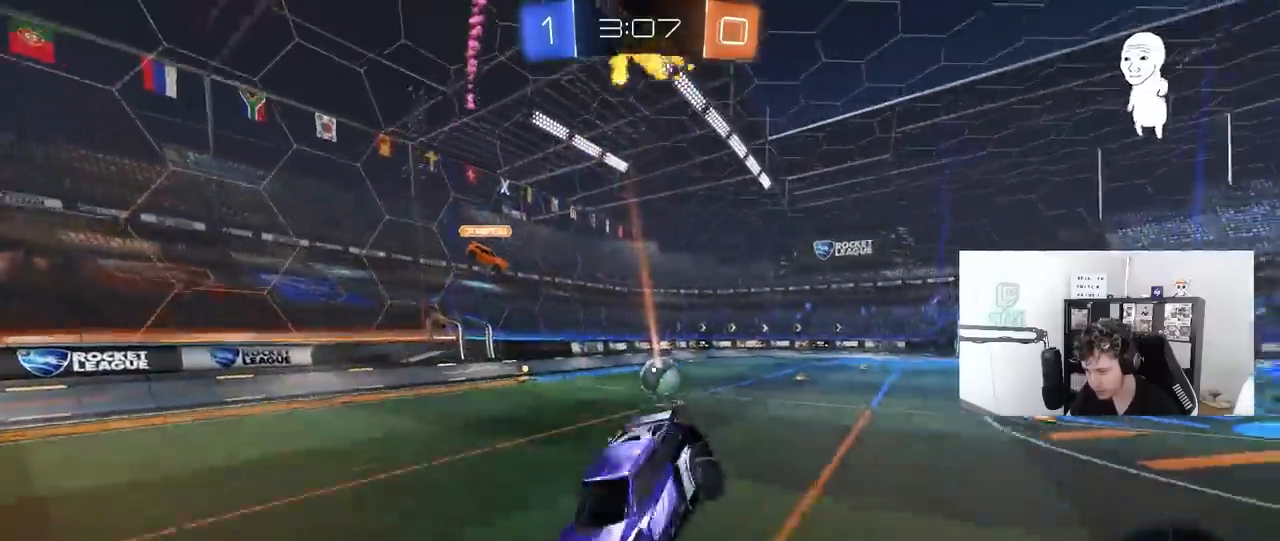
{"keys": ["a", "w"], "mouse": [], "mouse_move": "up", "events": [[17, "w", "down"], [67, "mouse_right", "down"], [200, "mouse_right", "up"], [383, "shift", "down"], [483, "shift", "up"]]}
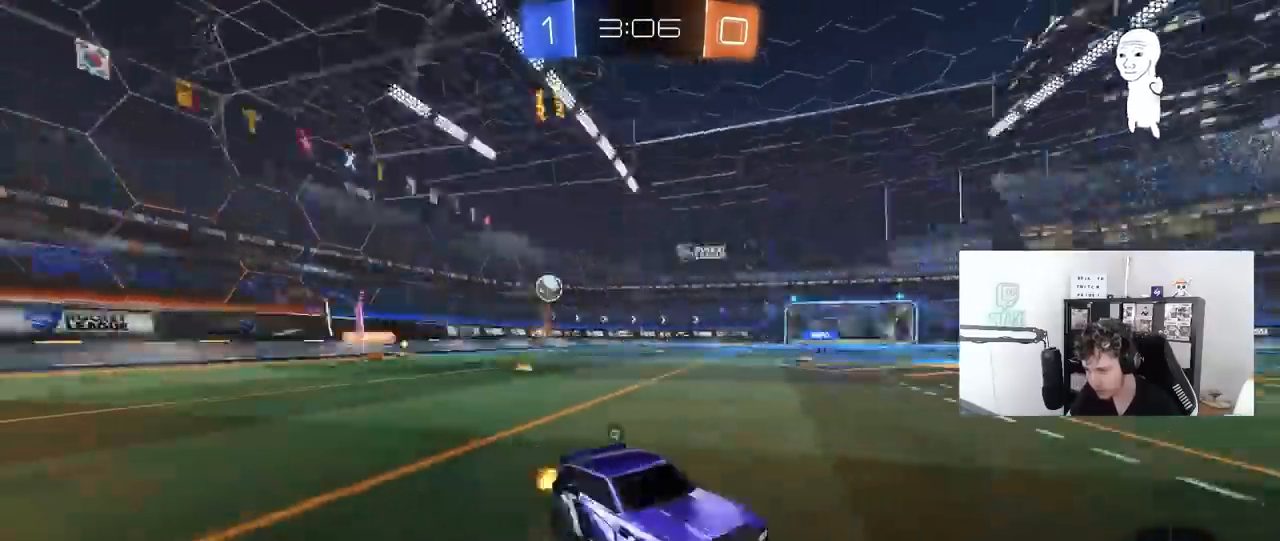
{"keys": ["a", "w"], "mouse": ["left"], "mouse_move": "still", "events": [[33, "space", "down"], [167, "space", "up"], [267, "mouse_left", "down"]]}